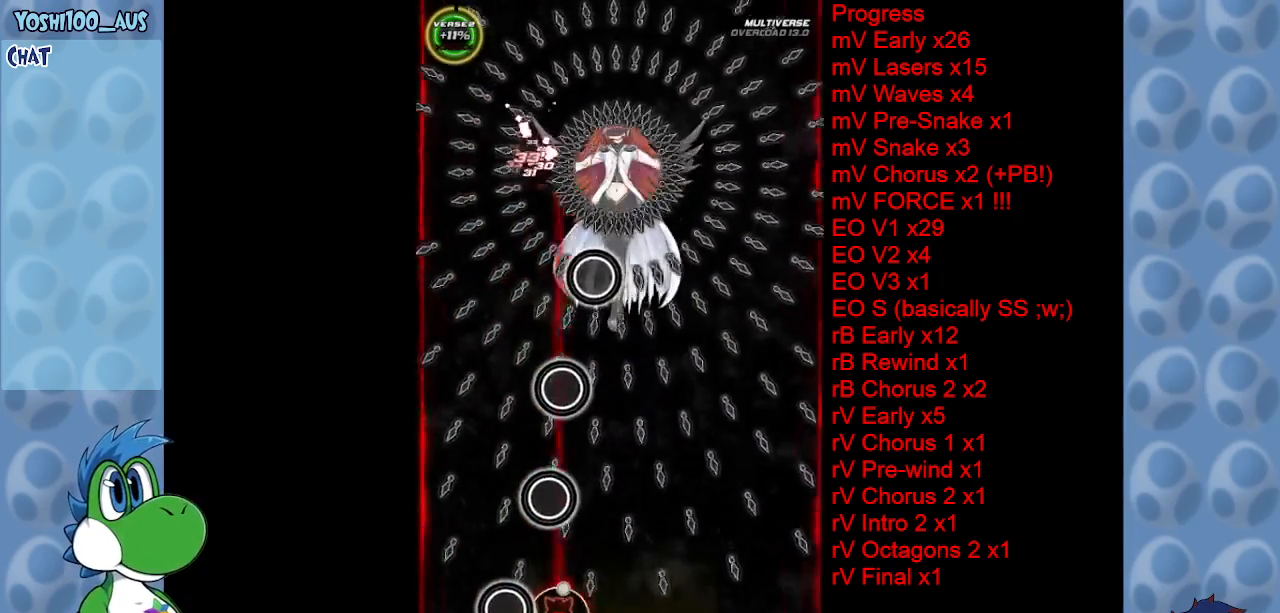
Gameplay with keyboard; each line is a JSON object with the keys held at the frame after it. "events" lists presses ("down") and releases ("up") of "c", "down", "left", "right", "up", "x" and "z" between this image and that frame as [ms after this image, input, new state], when the widget could be followed in between. No other keys are recorded. Mouse input is not recorded.
{"keys": ["right", "z"], "events": [[17, "z", "down"], [167, "right", "up"], [167, "z", "up"], [217, "down", "up"], [367, "z", "down"], [417, "right", "down"]]}
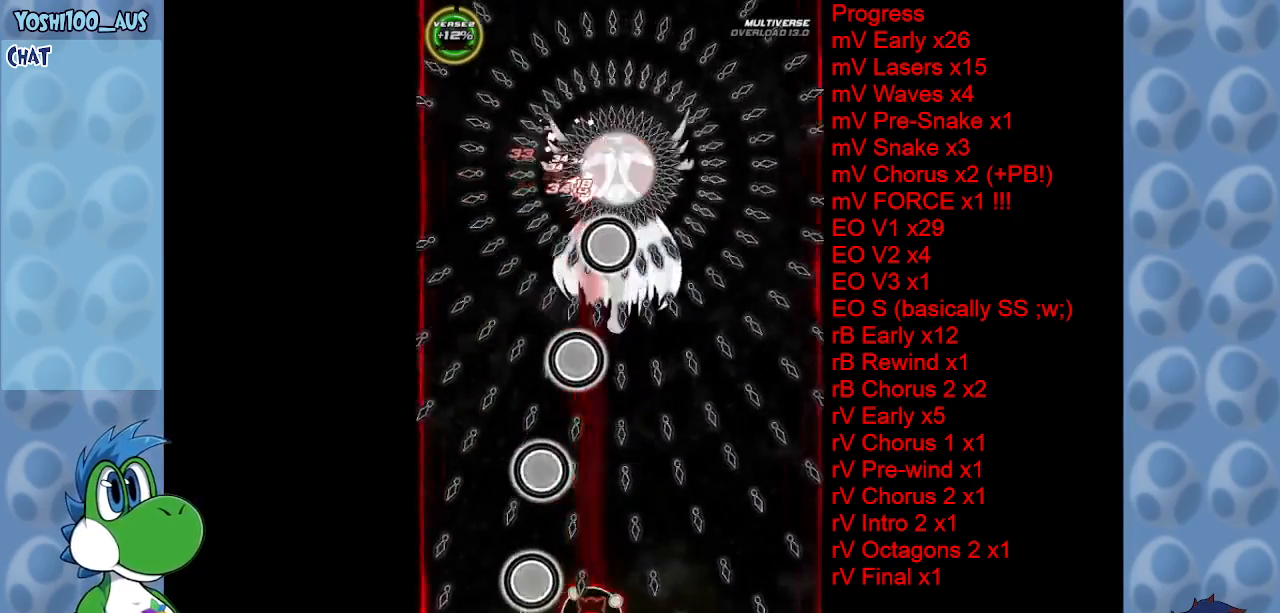
{"keys": [], "events": [[50, "z", "up"], [100, "right", "up"], [200, "z", "down"], [233, "left", "down"], [317, "left", "up"], [317, "z", "up"]]}
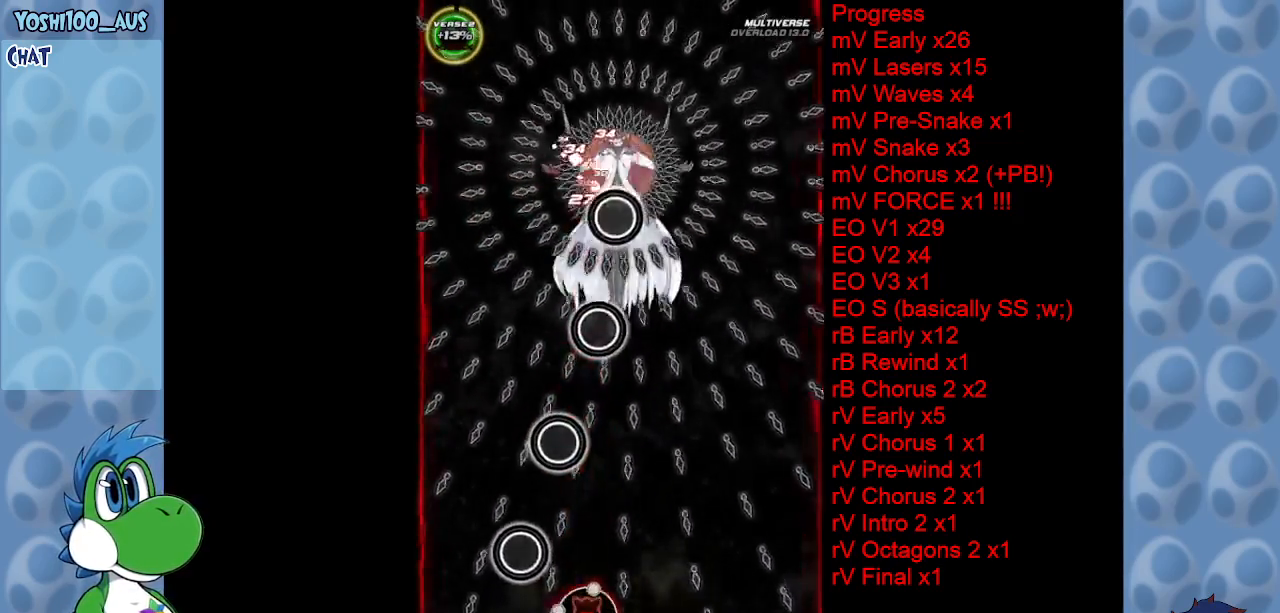
{"keys": [], "events": [[17, "z", "down"], [167, "right", "down"], [167, "z", "up"], [250, "right", "up"], [383, "right", "down"], [383, "z", "down"], [483, "right", "up"], [483, "z", "up"]]}
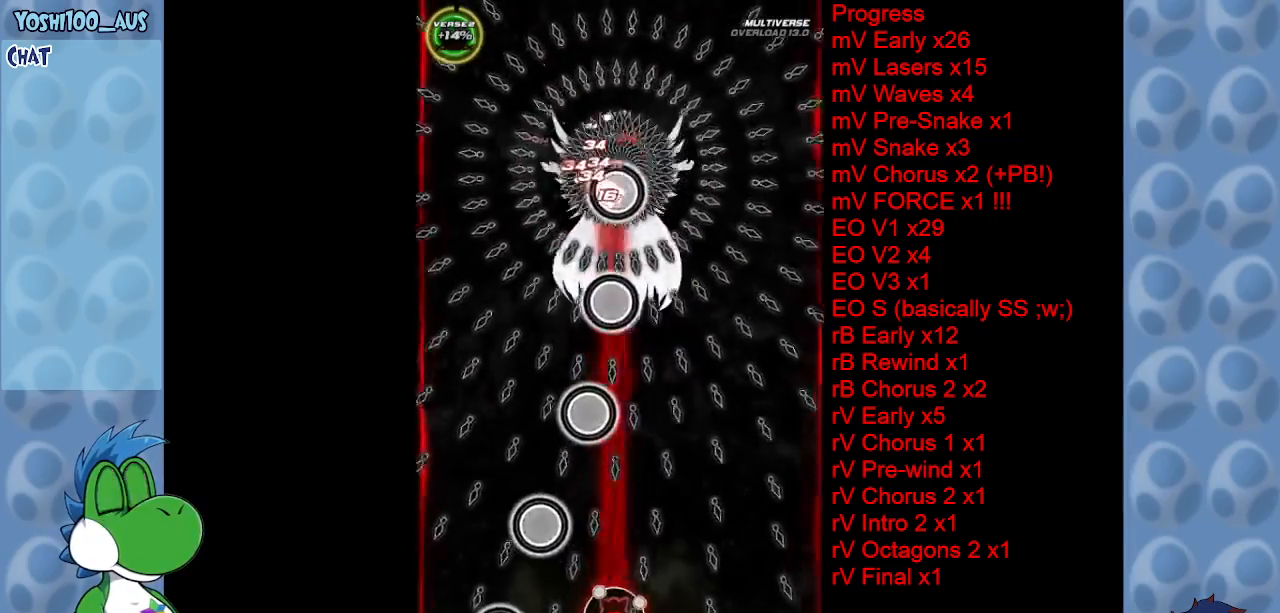
{"keys": ["left", "up"], "events": [[117, "right", "down"], [167, "z", "down"], [217, "up", "down"], [267, "right", "up"], [350, "z", "up"], [500, "left", "down"]]}
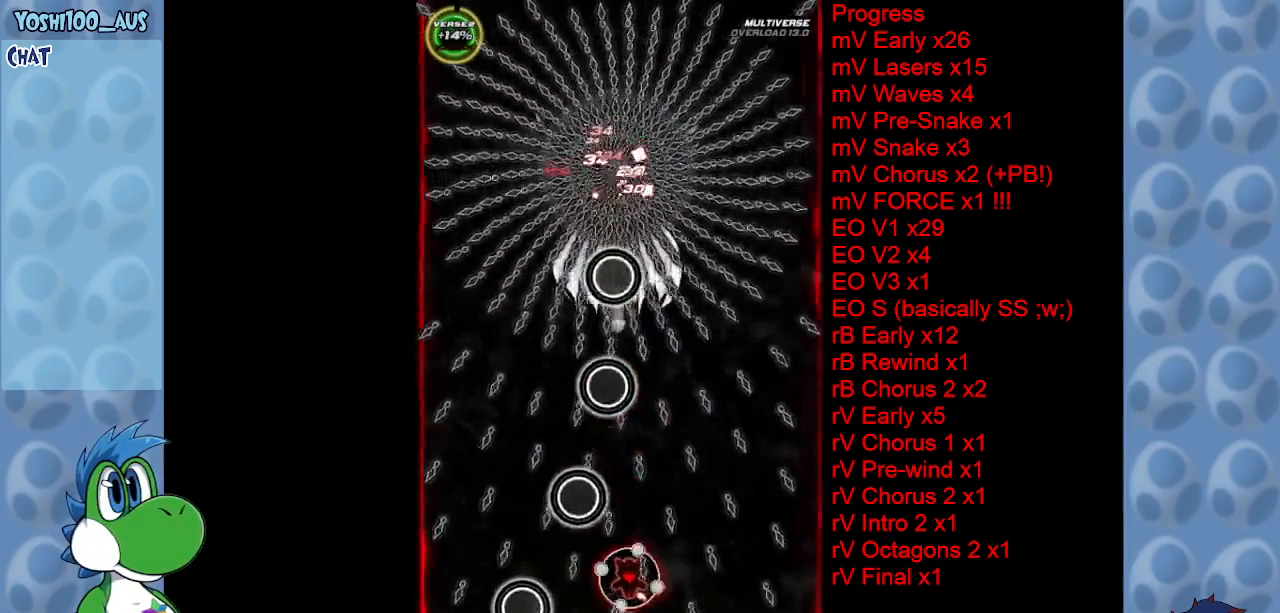
{"keys": ["right", "z"], "events": [[33, "z", "down"], [83, "left", "up"], [183, "right", "down"], [183, "z", "up"], [367, "up", "up"], [417, "z", "down"]]}
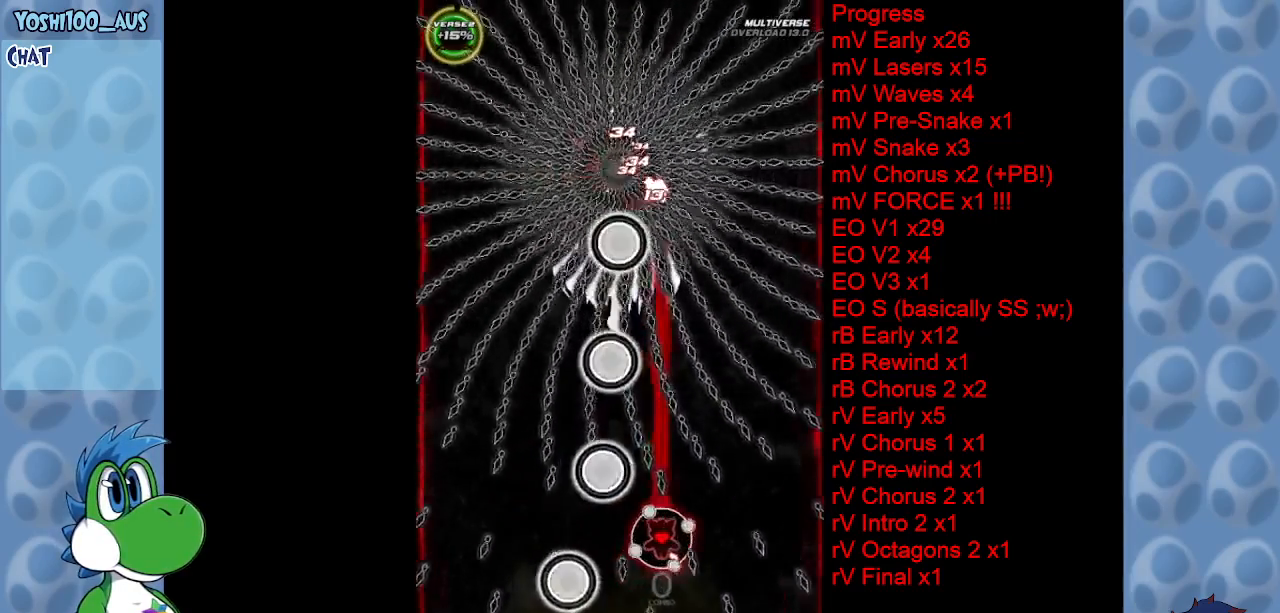
{"keys": [], "events": [[67, "z", "up"], [117, "up", "down"], [167, "right", "up"], [200, "z", "down"], [333, "z", "up"], [483, "up", "up"]]}
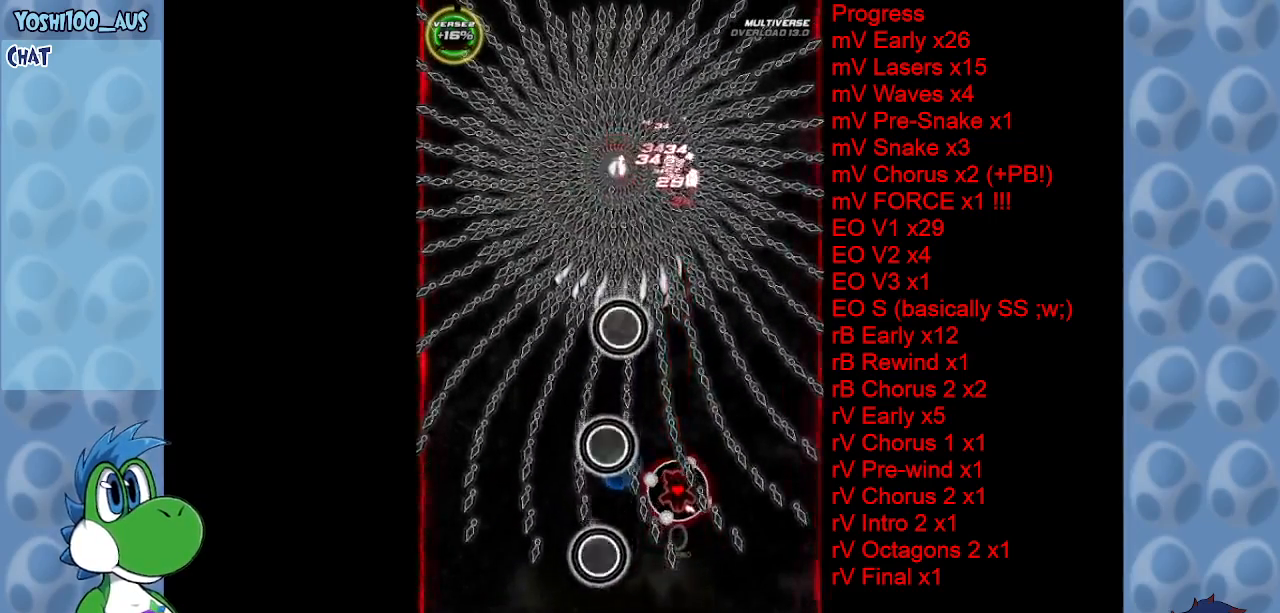
{"keys": ["z"], "events": [[83, "z", "down"], [183, "z", "up"], [267, "down", "down"], [317, "down", "up"], [450, "z", "down"]]}
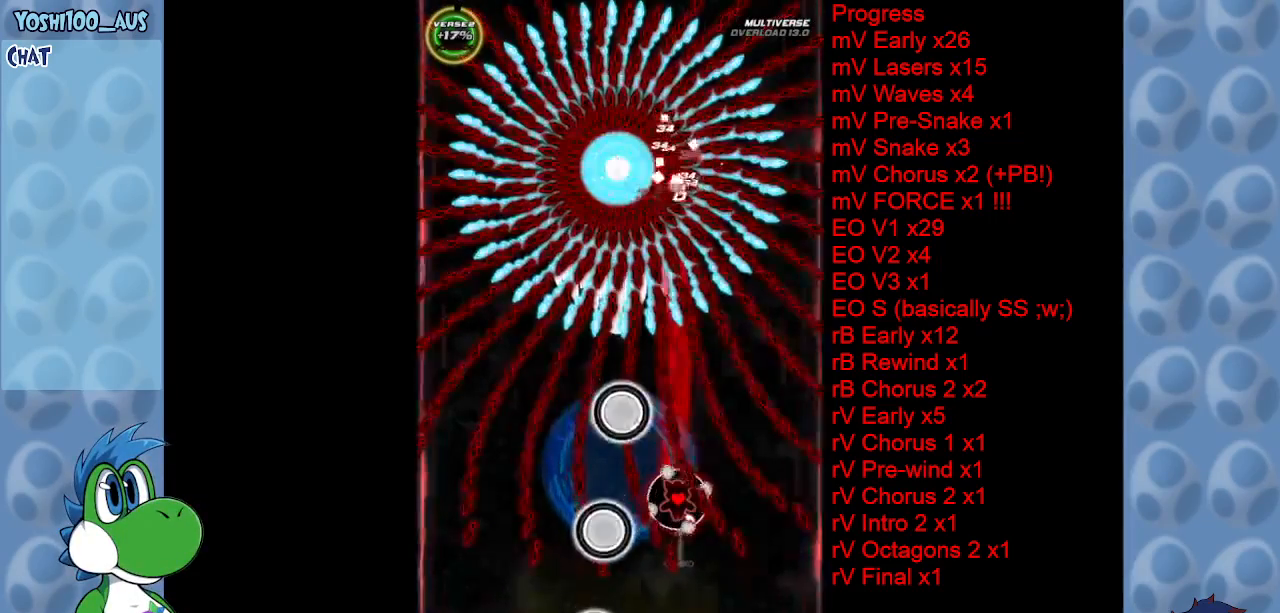
{"keys": [], "events": [[50, "z", "up"], [233, "z", "down"], [367, "z", "up"]]}
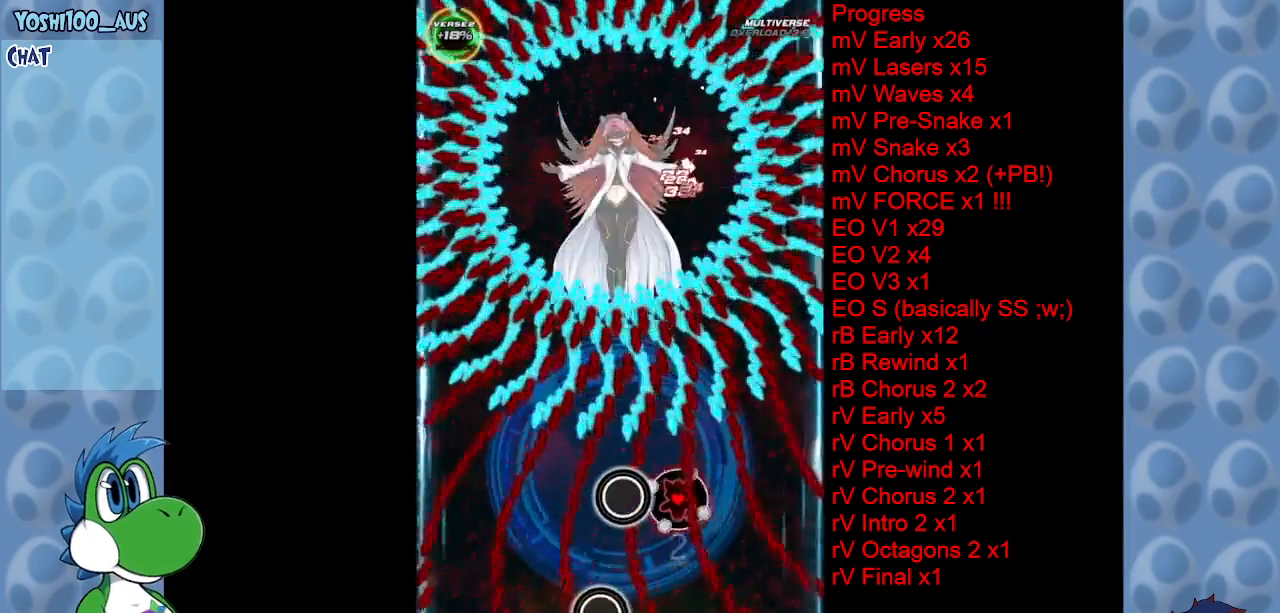
{"keys": ["left", "z"], "events": [[50, "up", "down"], [50, "x", "down"], [200, "x", "up"], [333, "up", "up"], [483, "left", "down"], [483, "z", "down"]]}
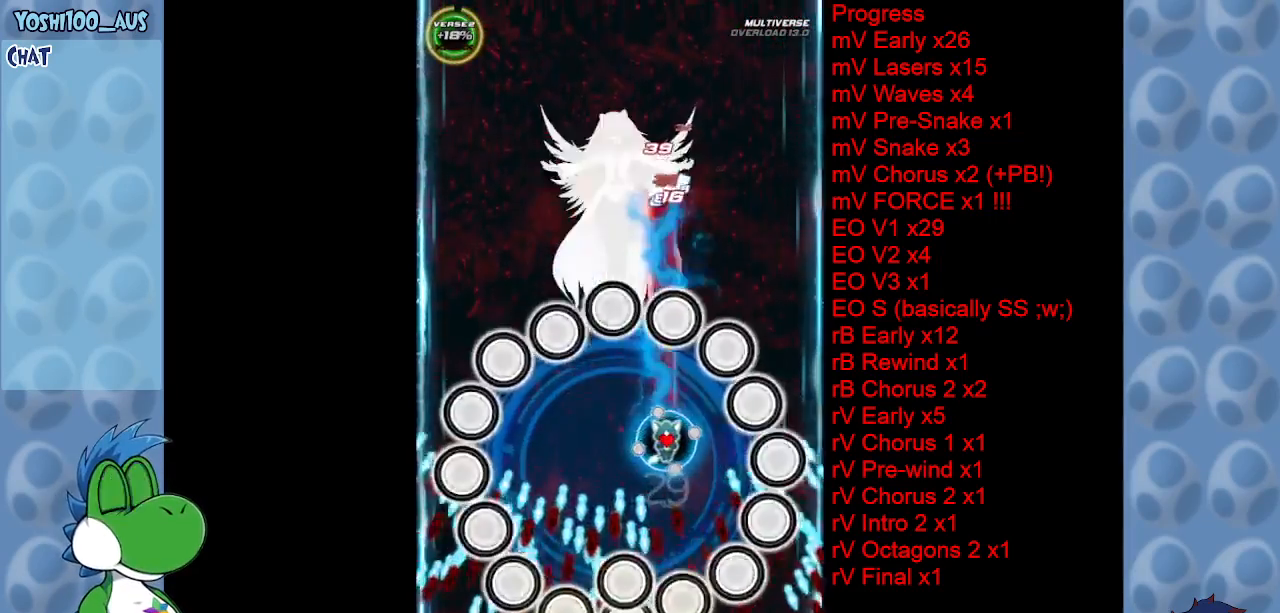
{"keys": ["down"], "events": [[83, "z", "up"], [183, "down", "down"], [267, "z", "down"], [300, "left", "up"], [450, "z", "up"]]}
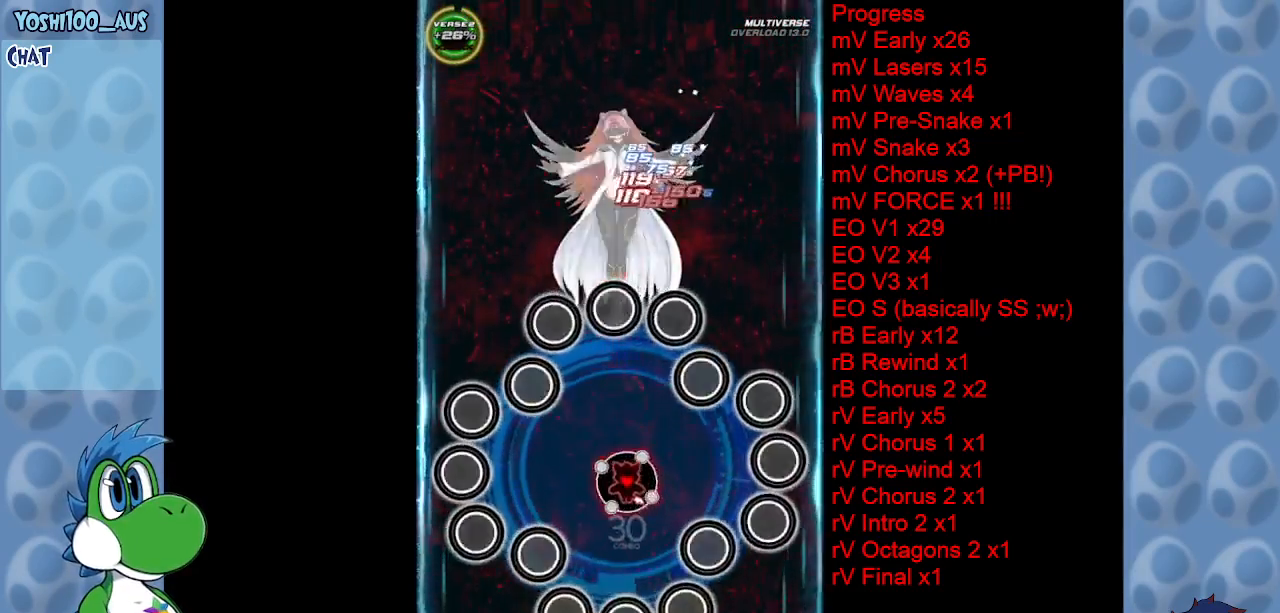
{"keys": ["down", "right", "z"], "events": [[100, "right", "down"], [100, "z", "down"], [233, "z", "up"], [417, "z", "down"]]}
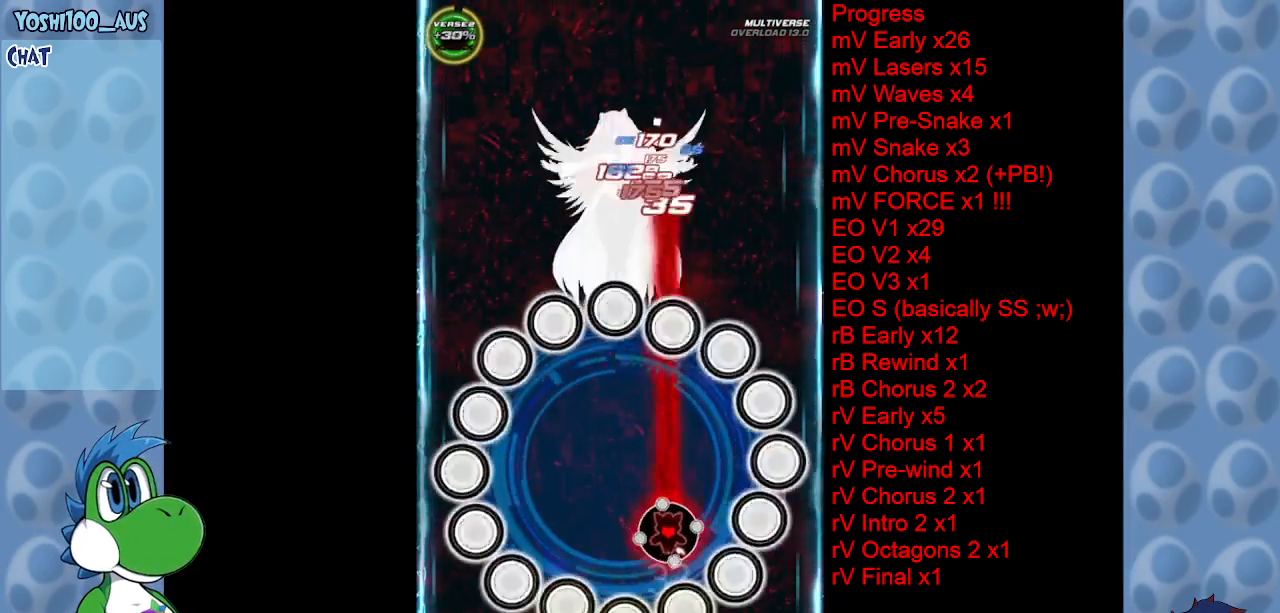
{"keys": [], "events": [[17, "right", "up"], [67, "down", "up"], [117, "z", "up"], [300, "z", "down"], [350, "right", "down"], [433, "right", "up"], [433, "z", "up"]]}
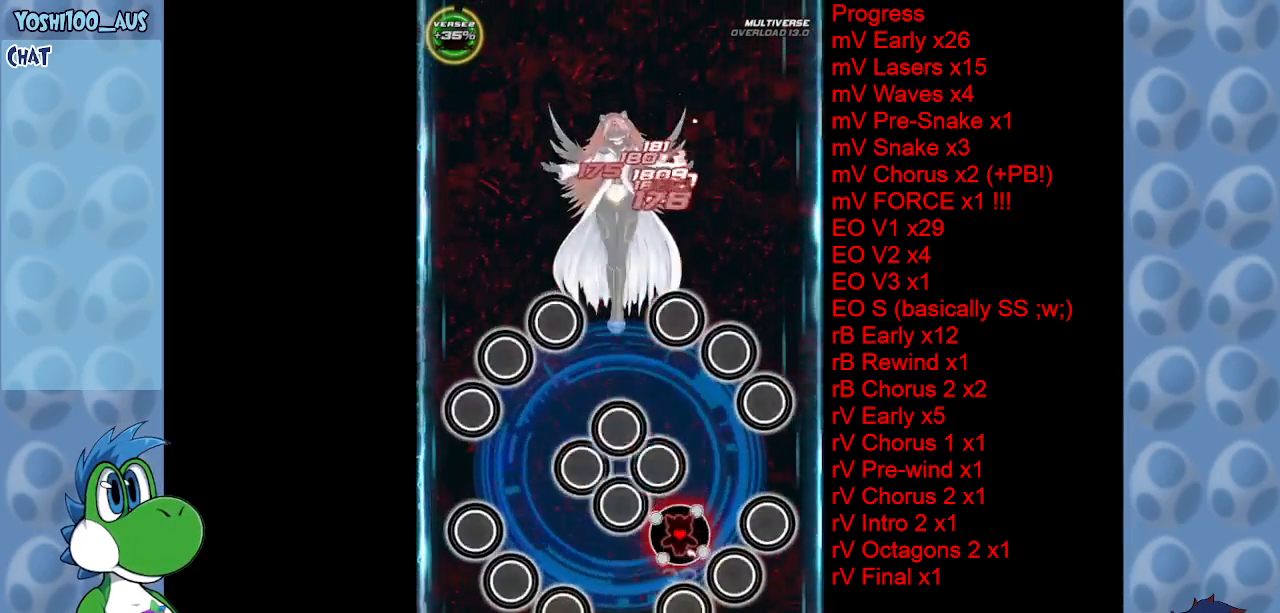
{"keys": ["up", "z"], "events": [[67, "right", "down"], [117, "z", "down"], [217, "right", "up"], [267, "z", "up"], [350, "right", "down"], [350, "up", "down"], [450, "right", "up"], [450, "z", "down"]]}
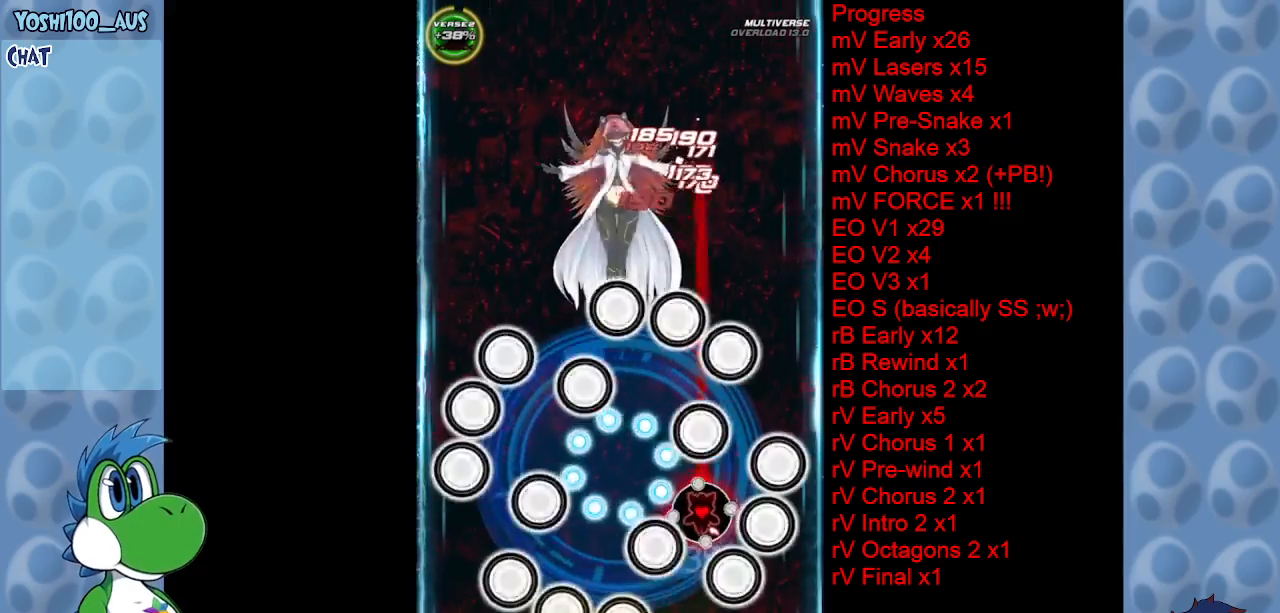
{"keys": [], "events": [[150, "z", "up"], [283, "up", "up"], [317, "z", "down"], [417, "z", "up"]]}
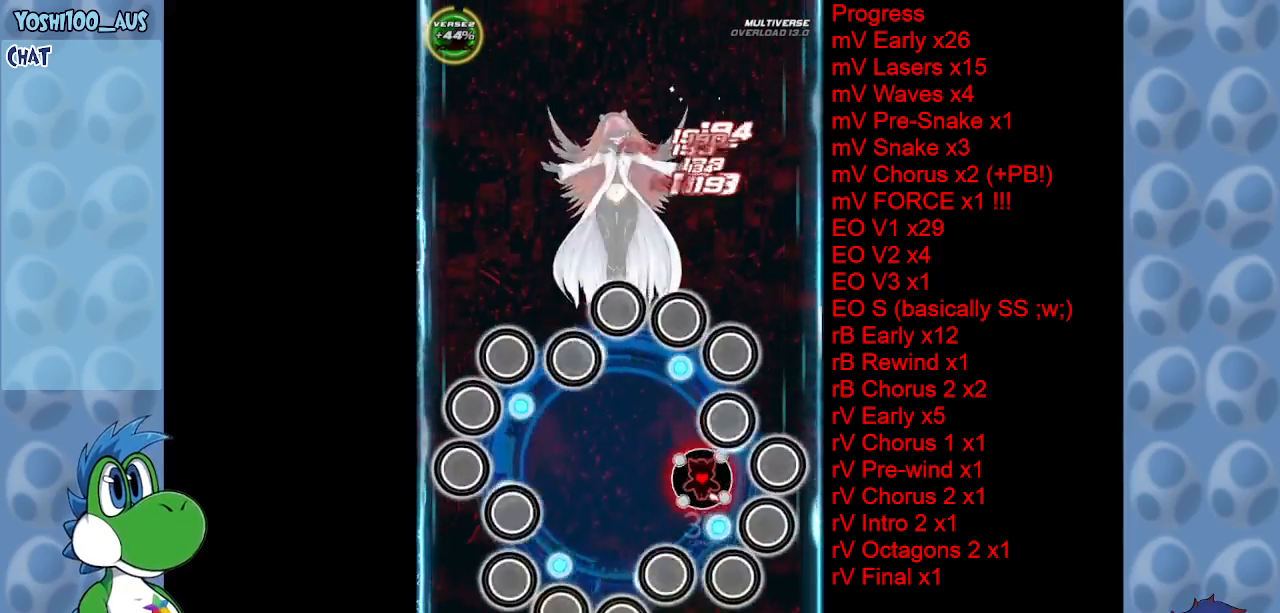
{"keys": ["up", "z"], "events": [[117, "z", "down"], [250, "z", "up"], [433, "up", "down"], [483, "z", "down"]]}
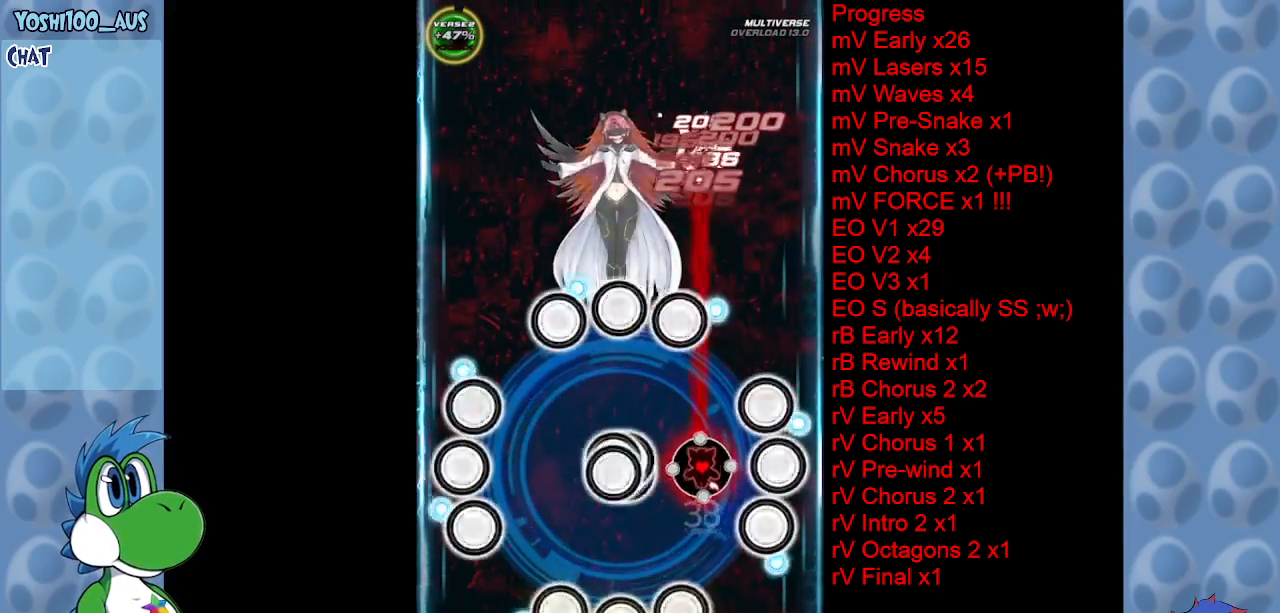
{"keys": [], "events": [[117, "z", "up"], [317, "z", "down"], [350, "left", "down"], [400, "left", "up"], [450, "up", "up"], [450, "z", "up"]]}
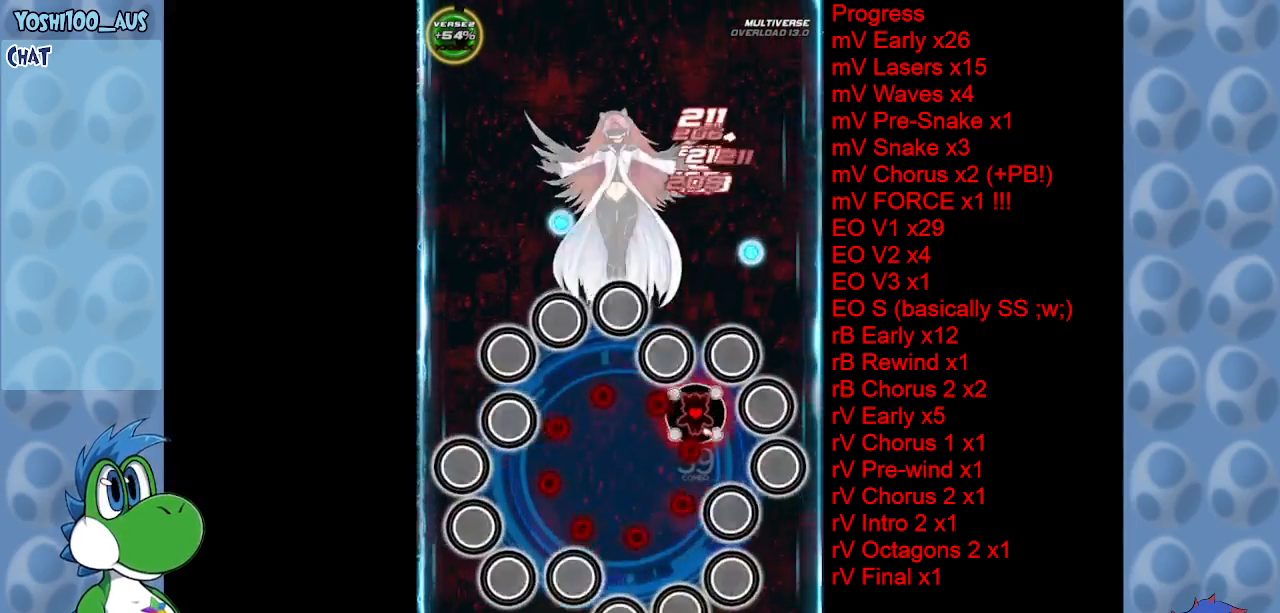
{"keys": [], "events": [[133, "z", "down"], [283, "z", "up"]]}
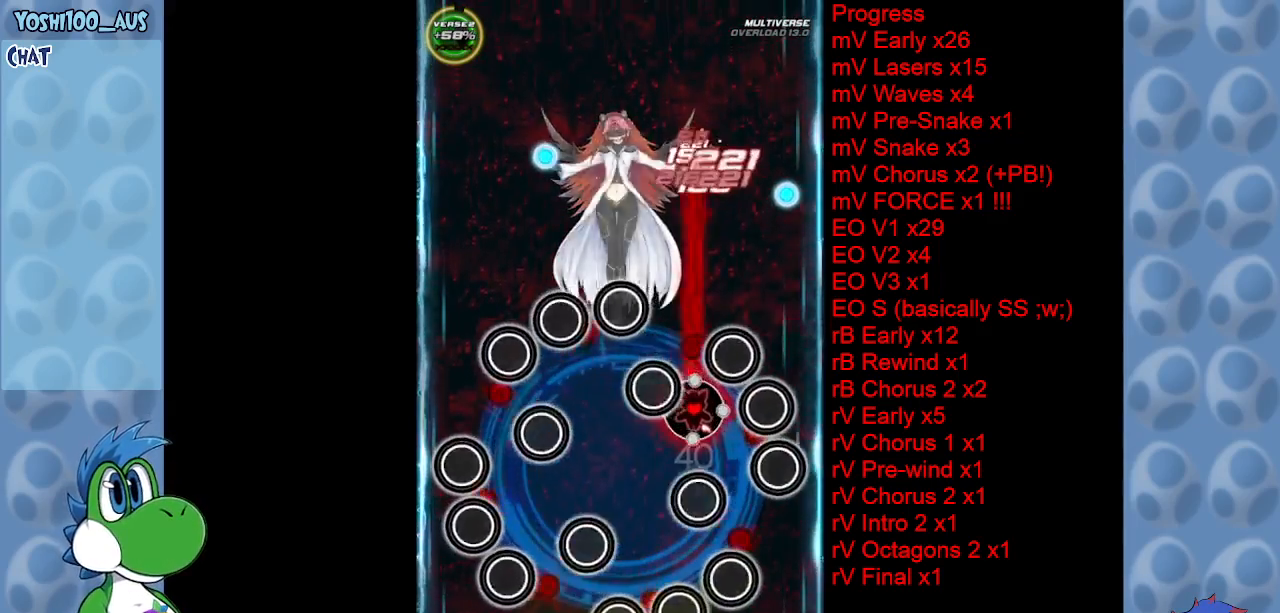
{"keys": [], "events": [[17, "left", "down"], [17, "up", "down"], [17, "z", "down"], [117, "left", "up"], [117, "z", "up"], [167, "up", "up"], [333, "left", "down"], [333, "up", "down"], [333, "z", "down"], [433, "left", "up"], [433, "z", "up"], [483, "up", "up"]]}
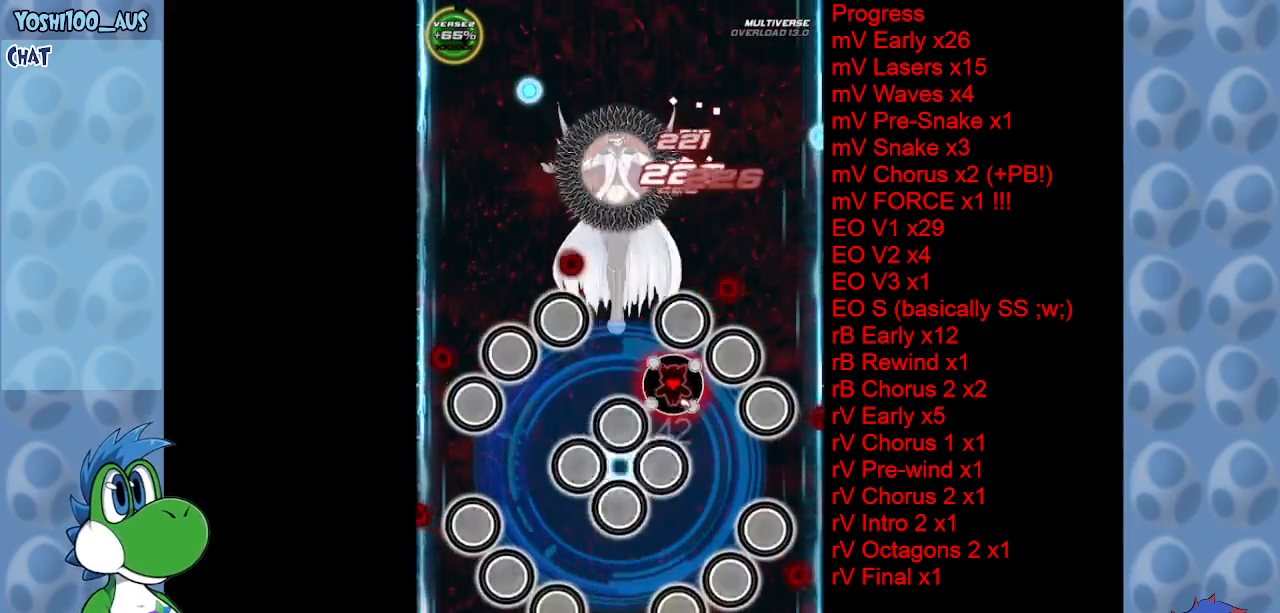
{"keys": ["x"], "events": [[133, "left", "down"], [183, "up", "down"], [183, "z", "down"], [217, "up", "up"], [267, "left", "up"], [267, "z", "up"], [500, "x", "down"]]}
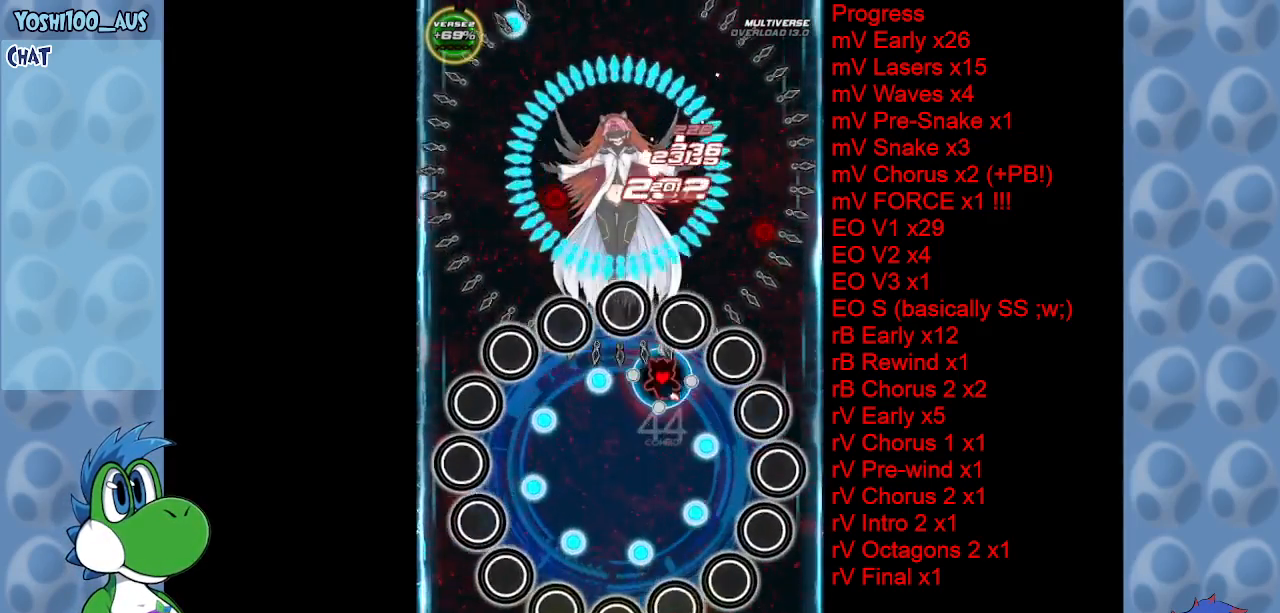
{"keys": ["left", "z"], "events": [[100, "x", "up"], [183, "up", "down"], [233, "left", "down"], [283, "up", "up"], [417, "z", "down"]]}
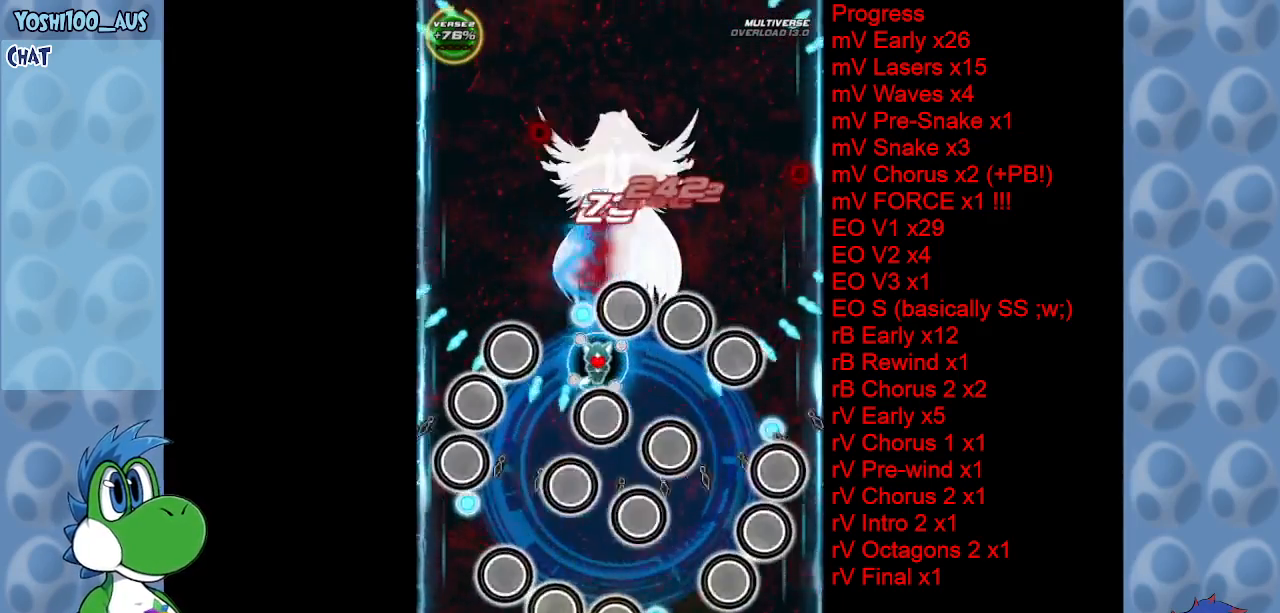
{"keys": [], "events": [[50, "z", "up"], [100, "left", "up"], [100, "right", "down"], [200, "z", "down"], [333, "z", "up"], [483, "right", "up"]]}
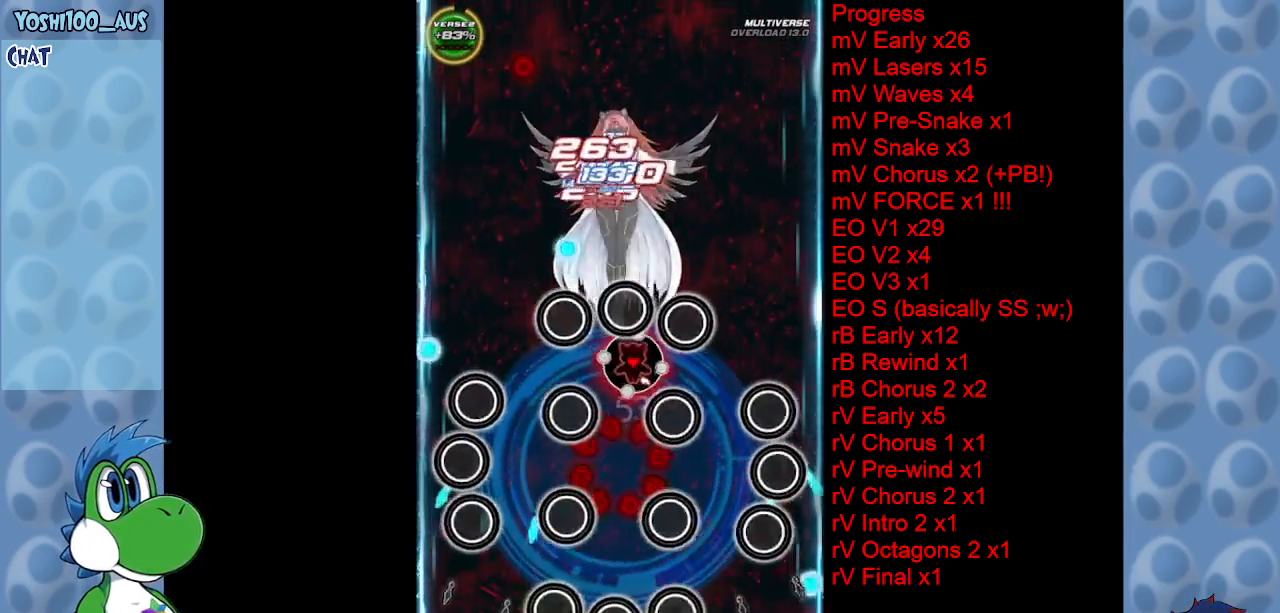
{"keys": [], "events": [[33, "z", "down"], [167, "z", "up"], [350, "z", "down"], [500, "z", "up"]]}
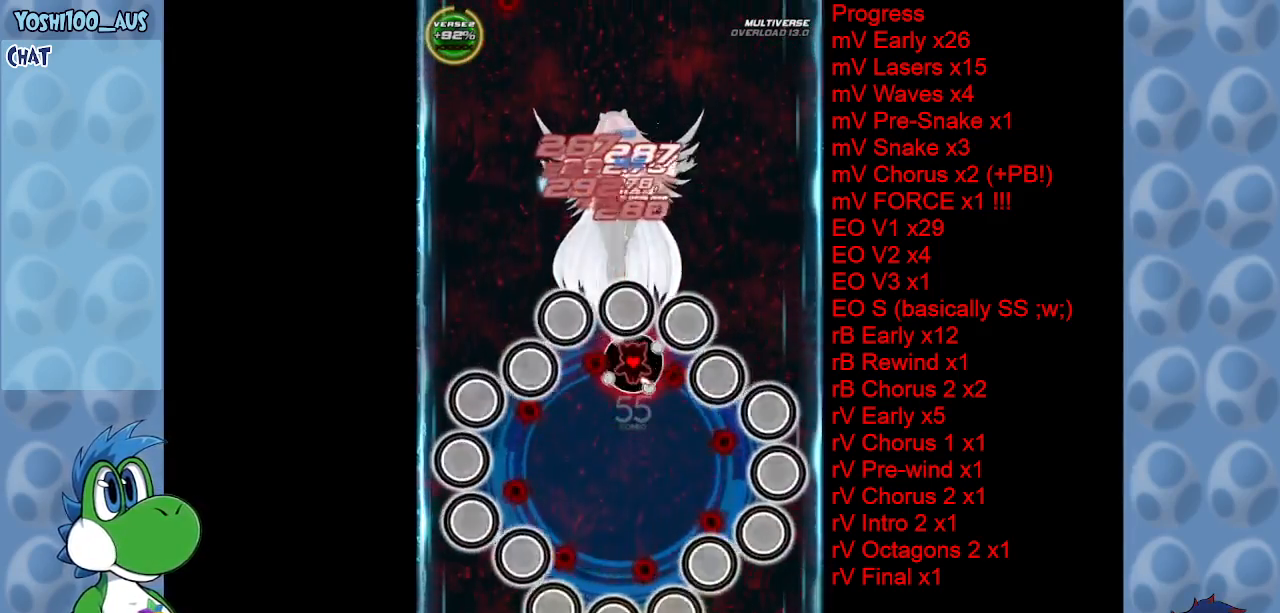
{"keys": ["left"], "events": [[50, "left", "down"], [200, "z", "down"], [367, "z", "up"]]}
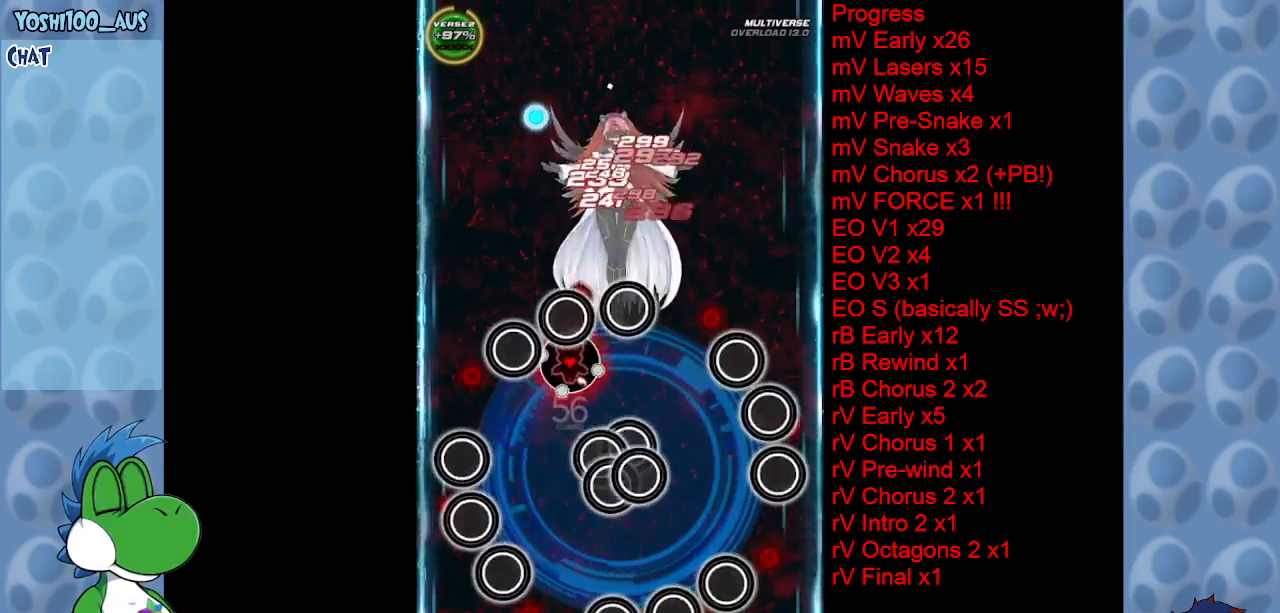
{"keys": ["z"], "events": [[17, "down", "down"], [67, "z", "down"], [100, "left", "up"], [200, "down", "up"], [200, "z", "up"], [383, "z", "down"]]}
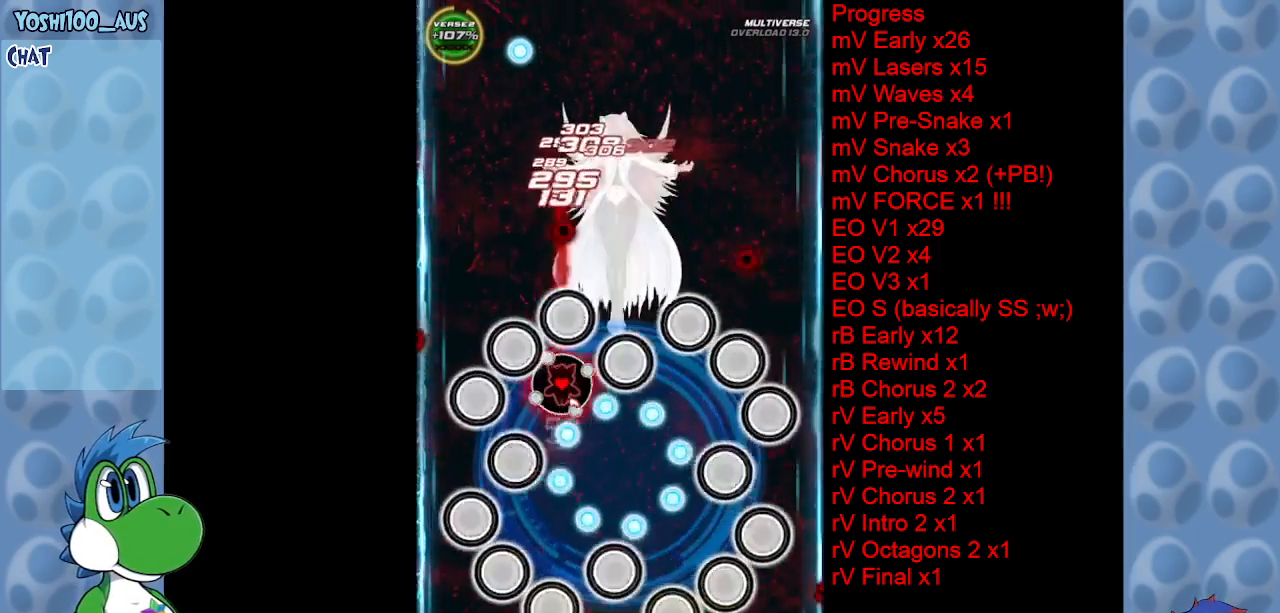
{"keys": [], "events": [[67, "z", "up"], [217, "z", "down"], [400, "z", "up"]]}
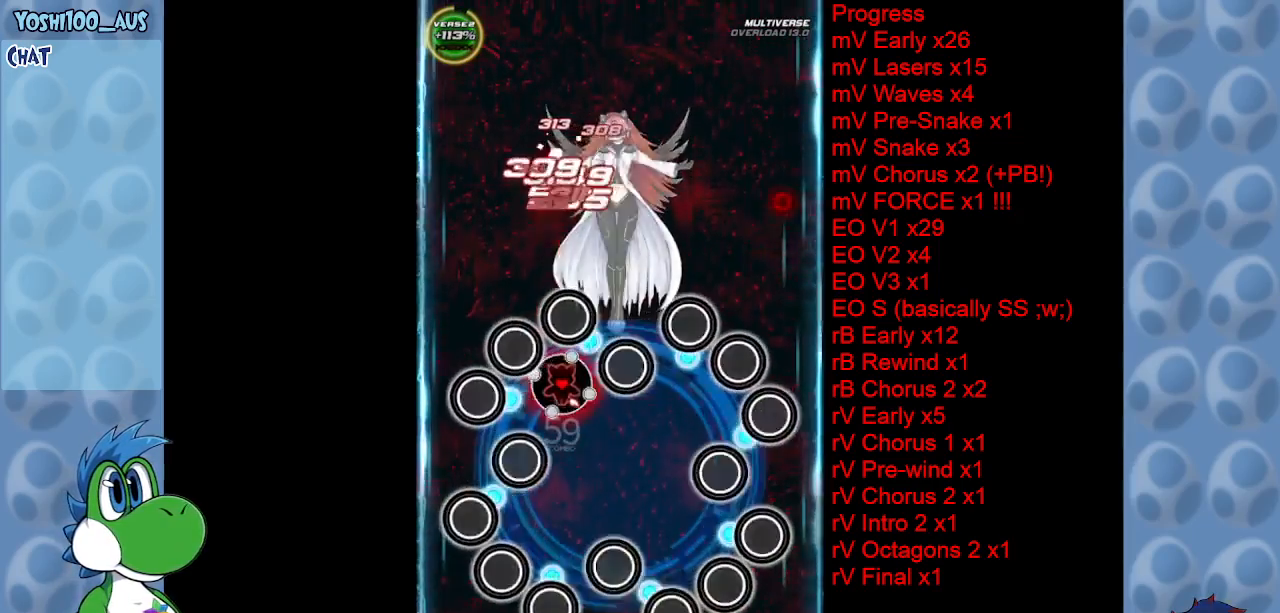
{"keys": ["down", "left", "z"], "events": [[50, "down", "down"], [50, "left", "down"], [50, "z", "down"], [183, "z", "up"], [233, "down", "up"], [233, "left", "up"], [367, "down", "down"], [367, "left", "down"], [417, "z", "down"]]}
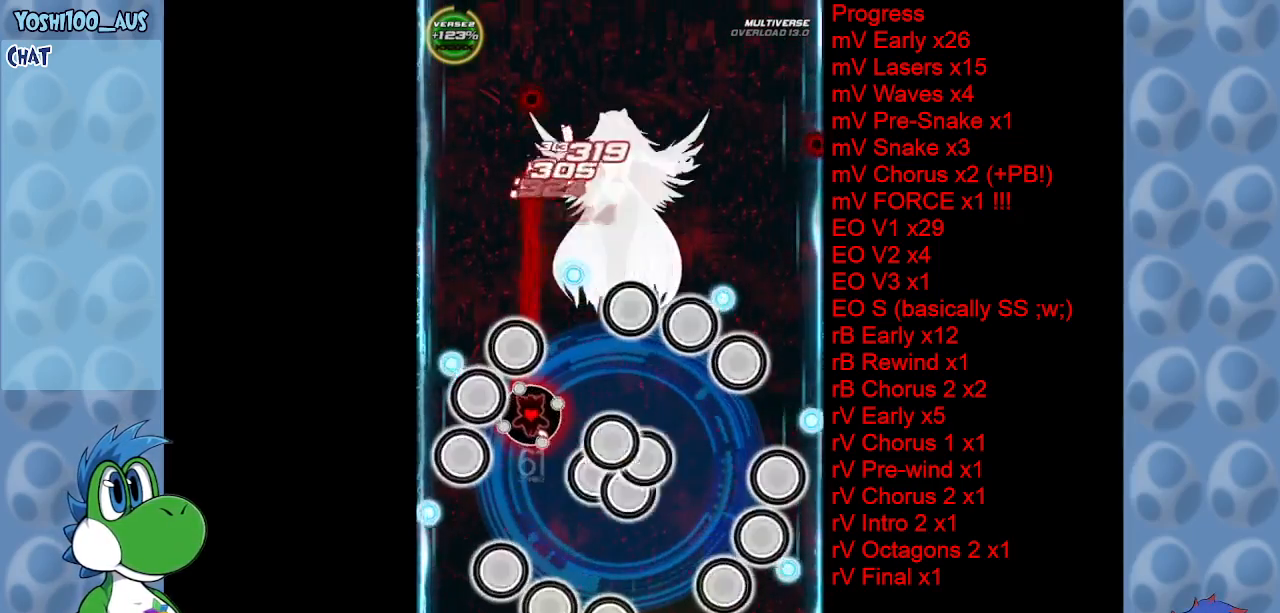
{"keys": [], "events": [[17, "left", "up"], [67, "down", "up"], [67, "z", "up"], [217, "down", "down"], [250, "z", "down"], [350, "down", "up"], [383, "z", "up"]]}
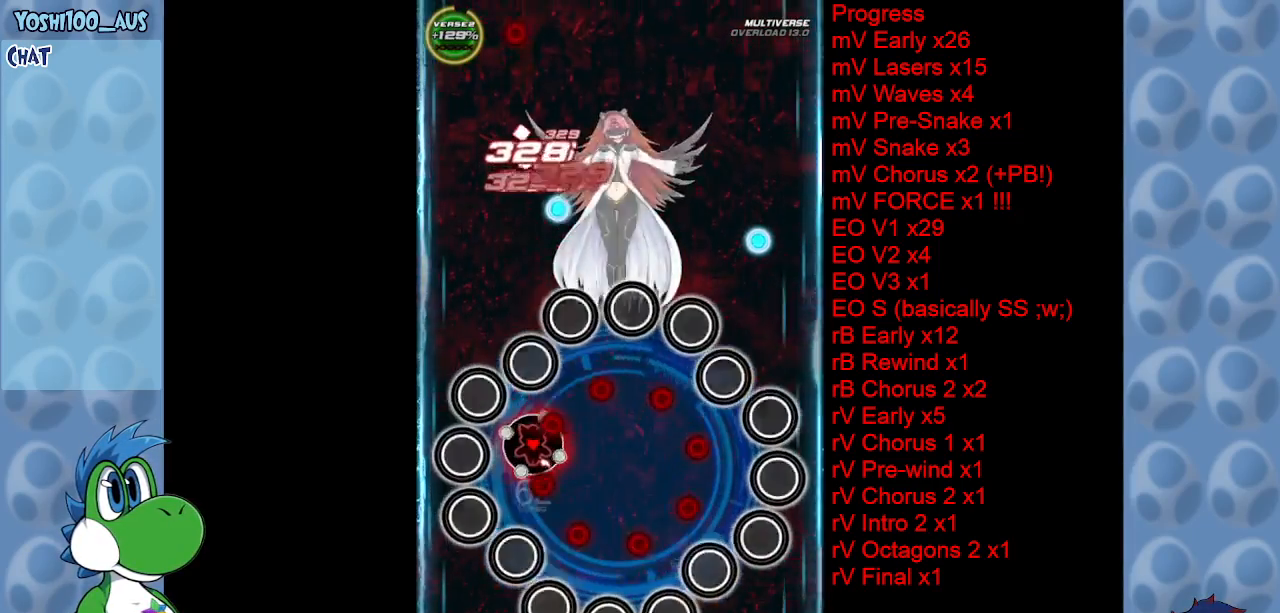
{"keys": ["down", "z"], "events": [[33, "right", "down"], [83, "down", "down"], [83, "z", "down"], [117, "right", "up"], [217, "z", "up"], [400, "z", "down"]]}
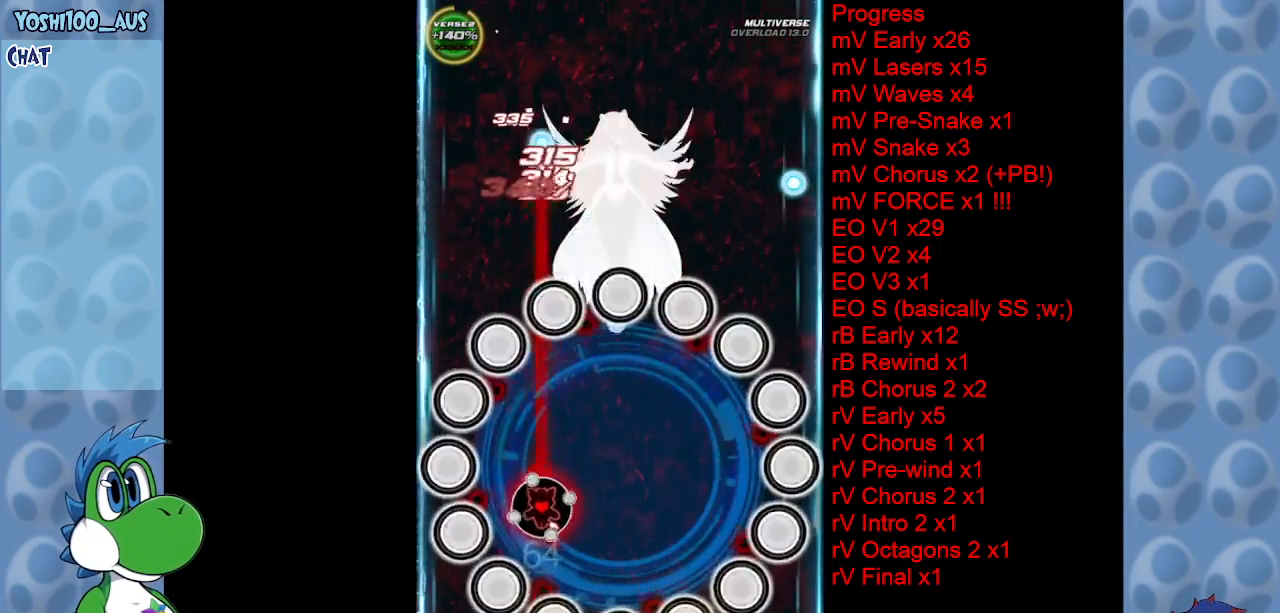
{"keys": [], "events": [[83, "z", "up"], [183, "down", "up"], [233, "z", "down"], [317, "left", "down"], [367, "up", "down"], [367, "z", "up"], [417, "left", "up"], [417, "up", "up"]]}